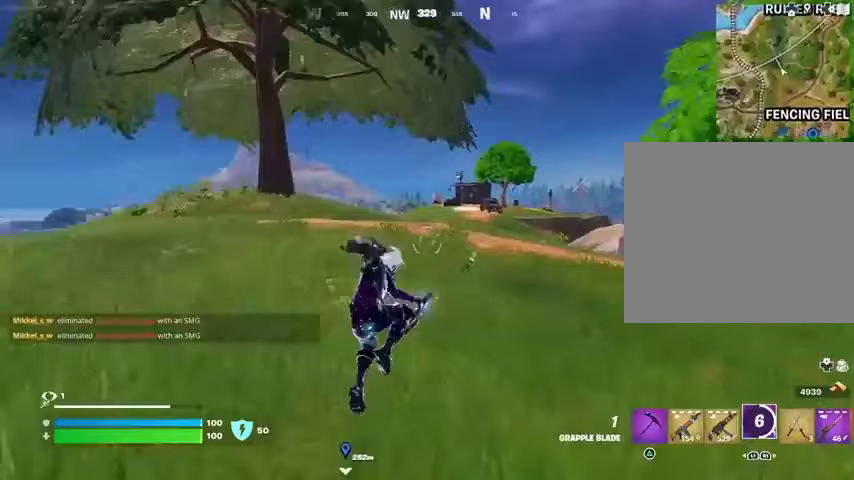
Gameplay with a controller (PlayStation layout); each line is a JSON object with the inputs held at the frame after it. "events" lists button and stick changes between this image and that frame as [ms after this image, input, new state], when the widget could be followed in between.
{"buttons": [], "left_stick": "up", "right_stick": "center", "events": []}
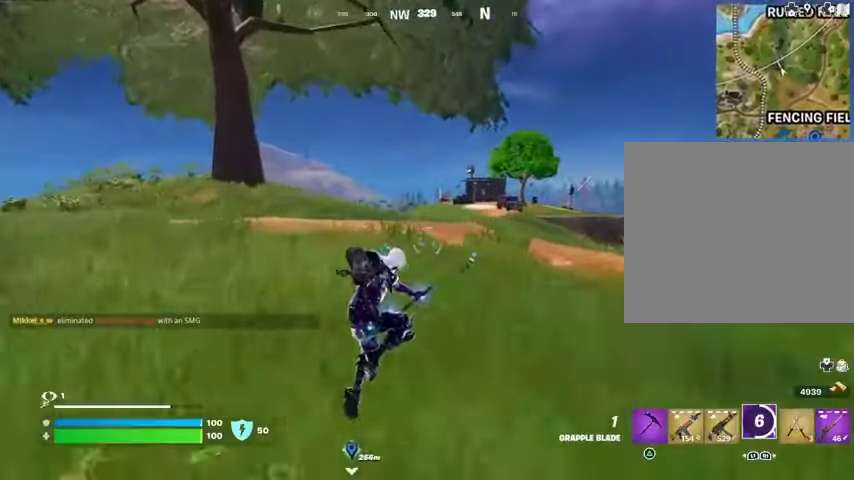
{"buttons": ["CROSS"], "left_stick": "up", "right_stick": "center", "events": [[500, "CROSS", "down"]]}
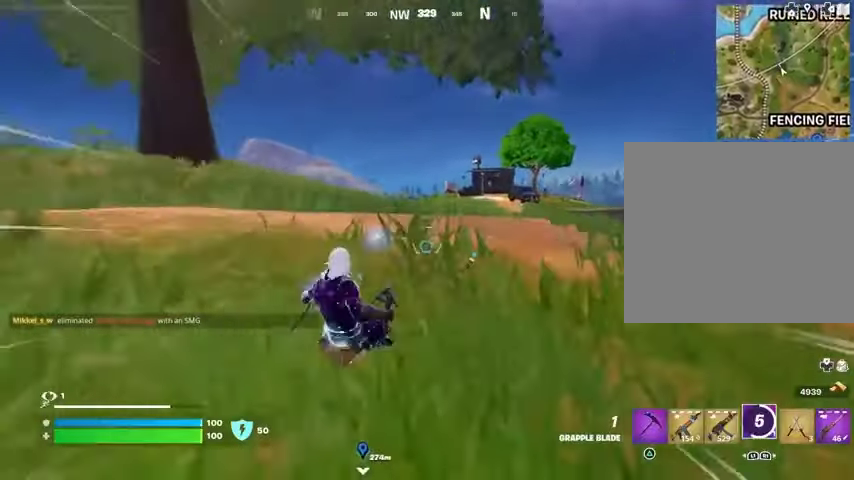
{"buttons": [], "left_stick": "up", "right_stick": "center", "events": [[67, "CROSS", "up"], [433, "R3", "down"], [500, "R3", "up"]]}
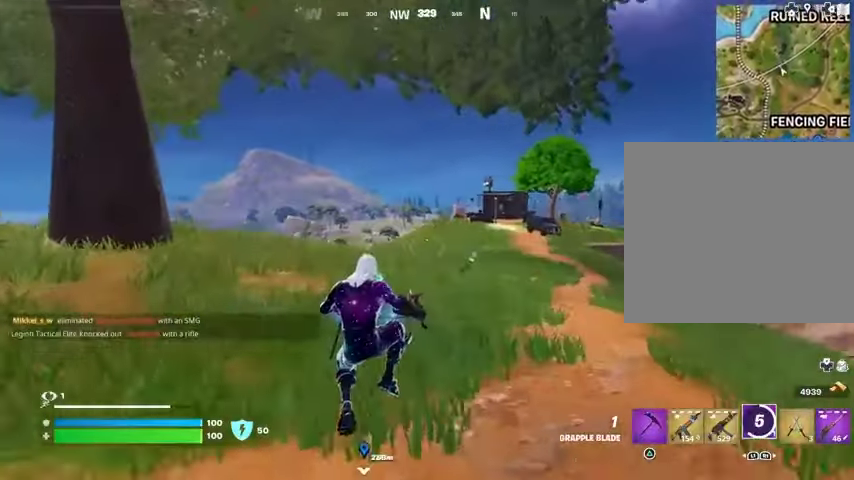
{"buttons": [], "left_stick": "up", "right_stick": "center", "events": [[100, "right_stick", "left"], [200, "R1", "down"], [233, "right_stick", "center"], [267, "R1", "up"]]}
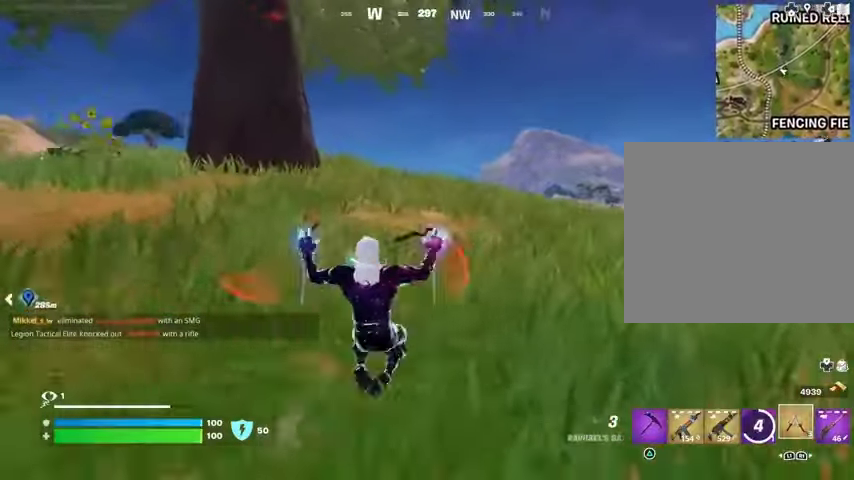
{"buttons": [], "left_stick": "up", "right_stick": "center", "events": [[100, "CROSS", "down"], [167, "CROSS", "up"], [267, "CROSS", "down"], [367, "CROSS", "up"]]}
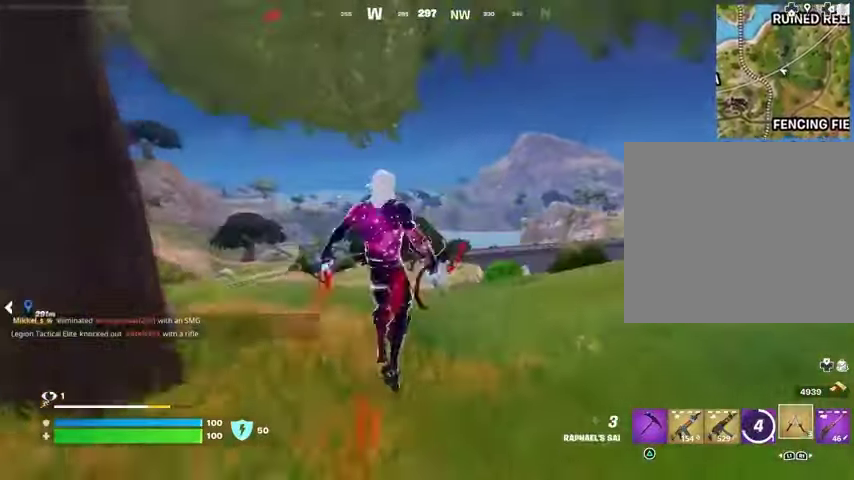
{"buttons": [], "left_stick": "up-right", "right_stick": "center", "events": [[300, "right_stick", "left"], [333, "left_stick", "up-right"], [467, "right_stick", "center"]]}
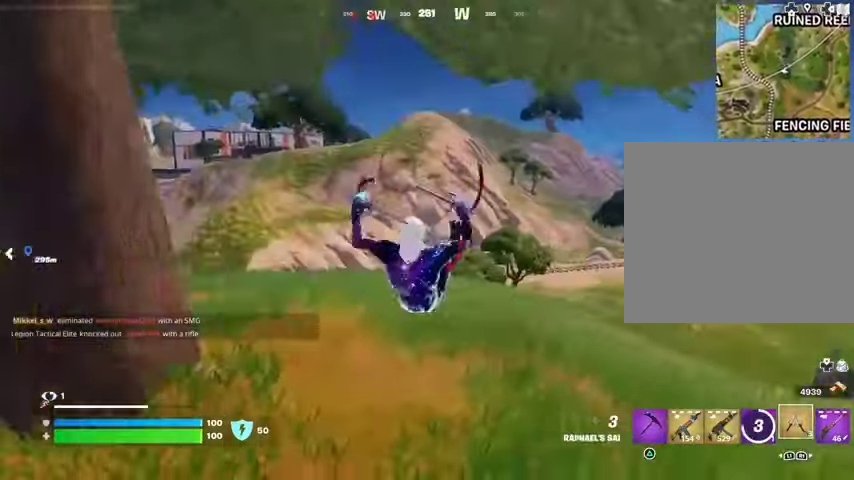
{"buttons": ["CROSS"], "left_stick": "up-right", "right_stick": "center", "events": [[100, "R3", "down"], [167, "R3", "up"], [200, "right_stick", "right"], [300, "right_stick", "center"], [467, "CROSS", "down"]]}
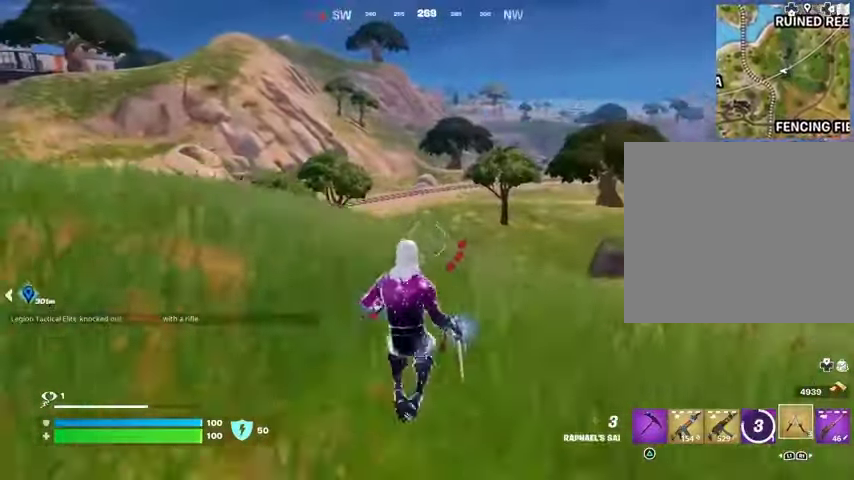
{"buttons": [], "left_stick": "up-right", "right_stick": "center", "events": [[33, "CROSS", "up"], [133, "CROSS", "down"], [200, "CROSS", "up"]]}
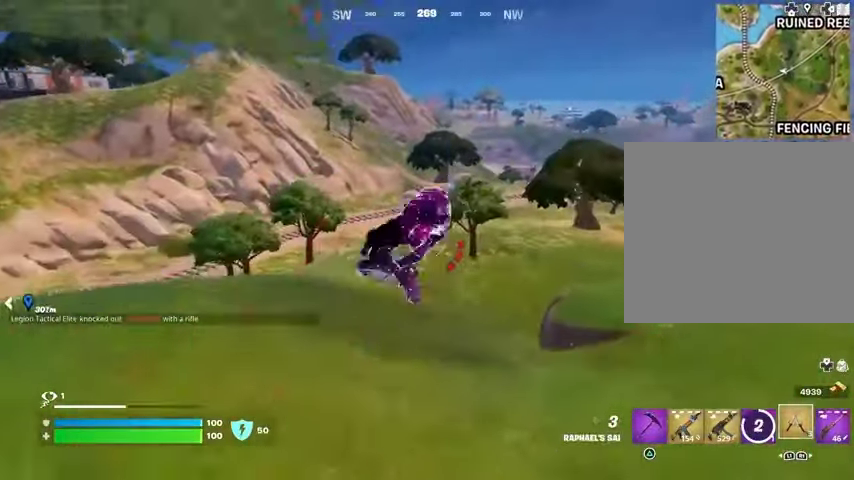
{"buttons": [], "left_stick": "up-right", "right_stick": "center", "events": []}
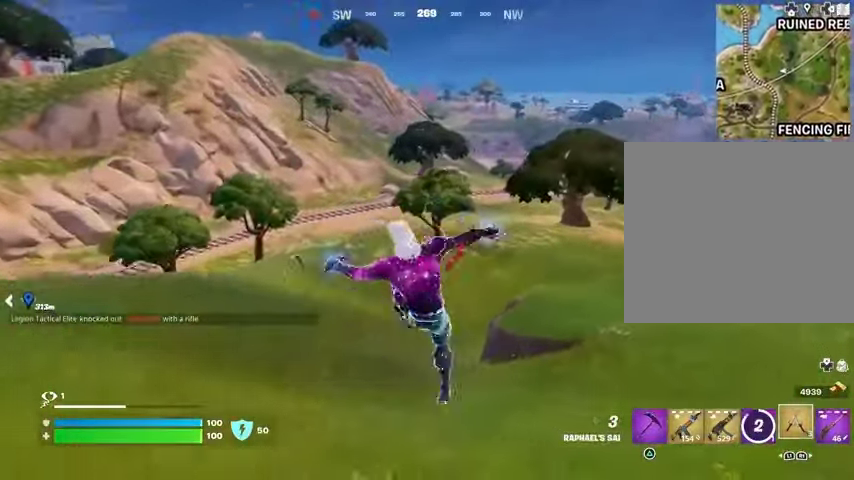
{"buttons": [], "left_stick": "up-right", "right_stick": "center", "events": [[33, "R3", "down"], [100, "R3", "up"], [100, "right_stick", "left"], [267, "right_stick", "center"]]}
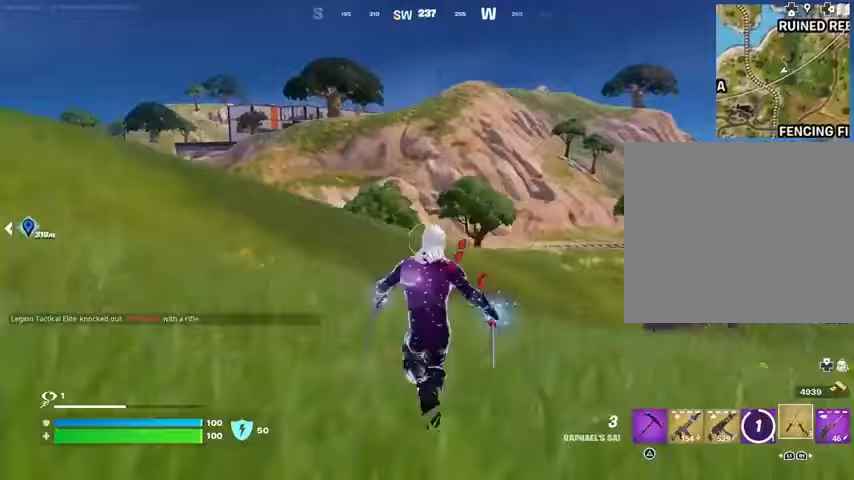
{"buttons": [], "left_stick": "up", "right_stick": "center", "events": [[167, "right_stick", "right"], [233, "left_stick", "up"], [267, "CROSS", "down"], [333, "CROSS", "up"], [367, "right_stick", "center"]]}
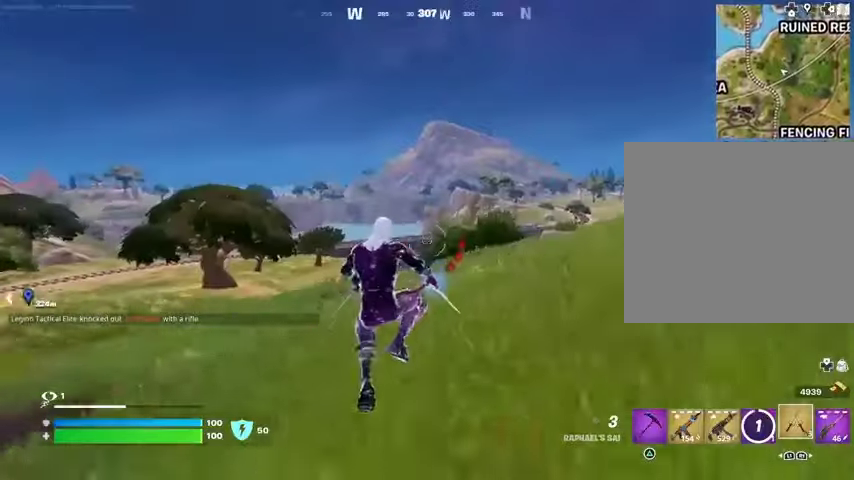
{"buttons": [], "left_stick": "up", "right_stick": "center", "events": [[100, "DPAD_RIGHT", "down"], [167, "DPAD_RIGHT", "up"]]}
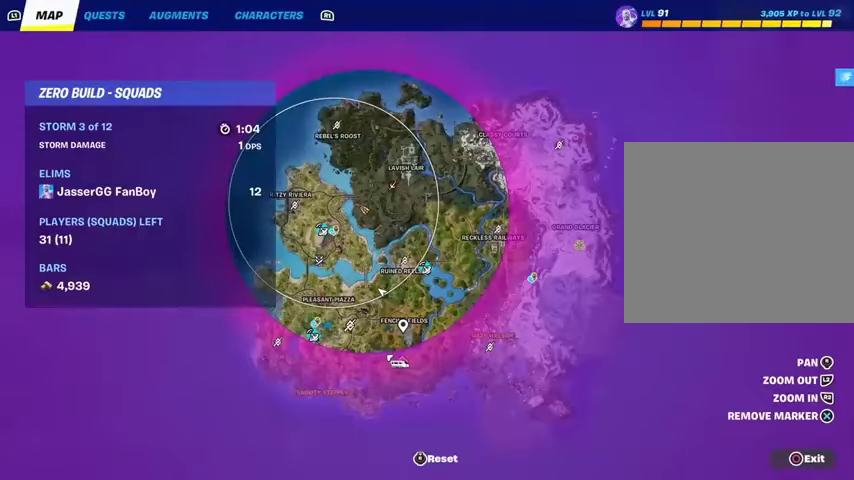
{"buttons": [], "left_stick": "up", "right_stick": "up", "events": [[167, "right_stick", "down-left"], [400, "right_stick", "up-left"], [500, "right_stick", "up"]]}
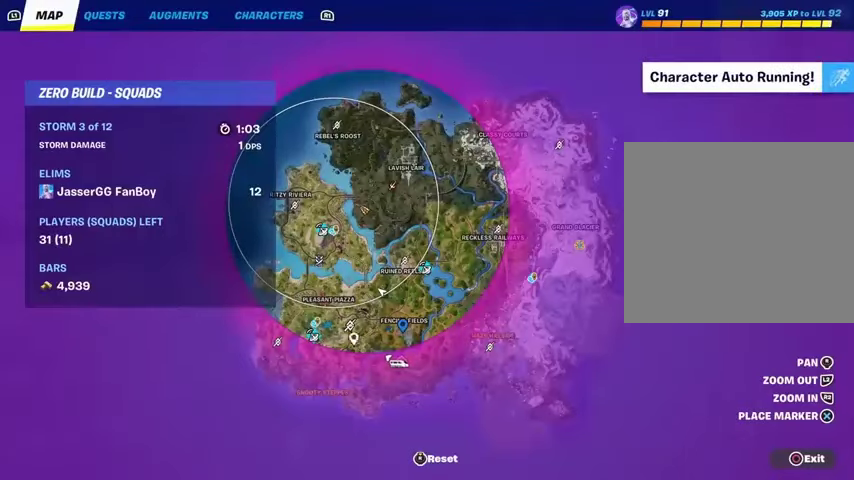
{"buttons": [], "left_stick": "up", "right_stick": "center", "events": [[33, "right_stick", "center"], [400, "CROSS", "down"], [467, "CROSS", "up"]]}
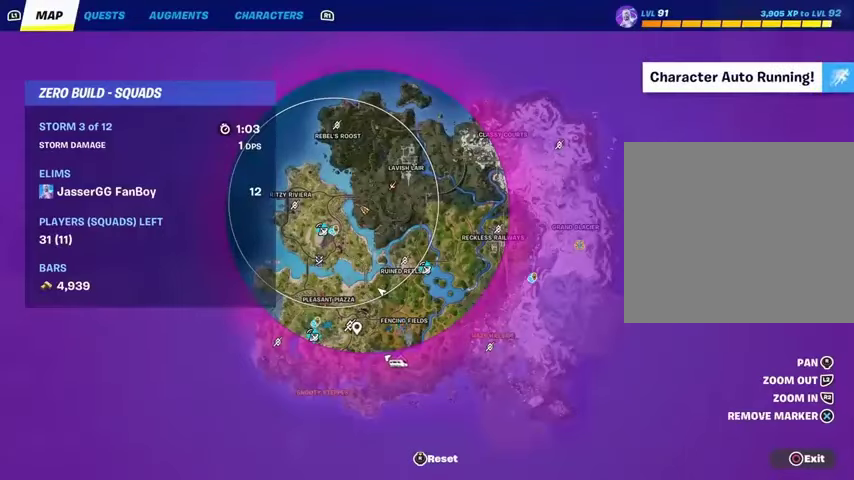
{"buttons": [], "left_stick": "up-right", "right_stick": "left", "events": [[67, "CIRCLE", "down"], [133, "CIRCLE", "up"], [167, "right_stick", "left"], [233, "L3", "down"], [233, "left_stick", "up-right"], [367, "L3", "up"]]}
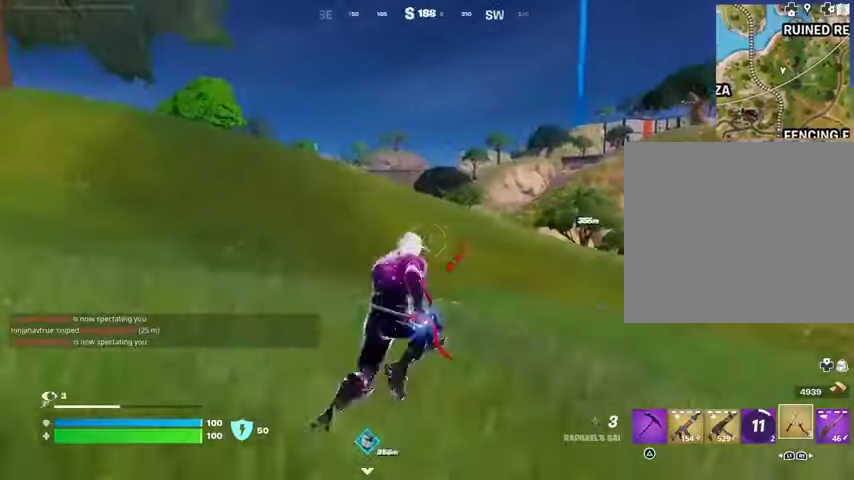
{"buttons": [], "left_stick": "up", "right_stick": "right", "events": [[33, "right_stick", "center"], [100, "left_stick", "up"], [333, "CROSS", "down"], [333, "L1", "down"], [400, "CROSS", "up"], [400, "L1", "up"], [467, "right_stick", "right"]]}
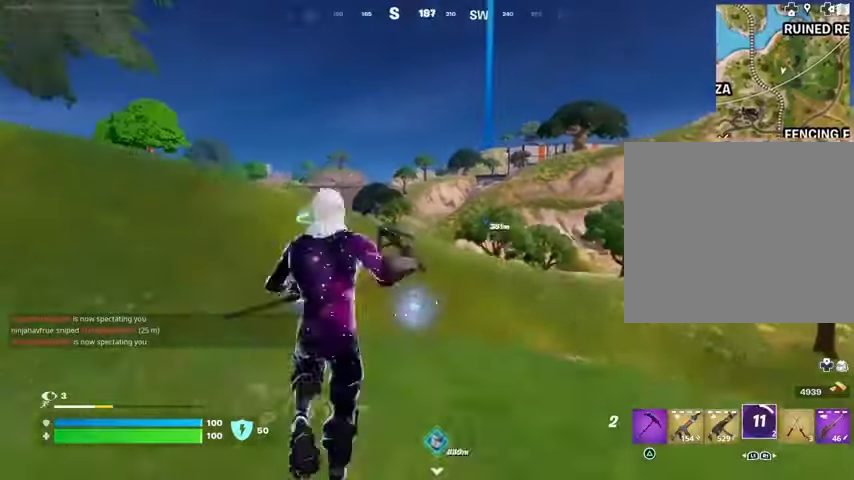
{"buttons": [], "left_stick": "up", "right_stick": "center", "events": [[33, "right_stick", "center"], [367, "L2", "down"], [500, "L2", "up"]]}
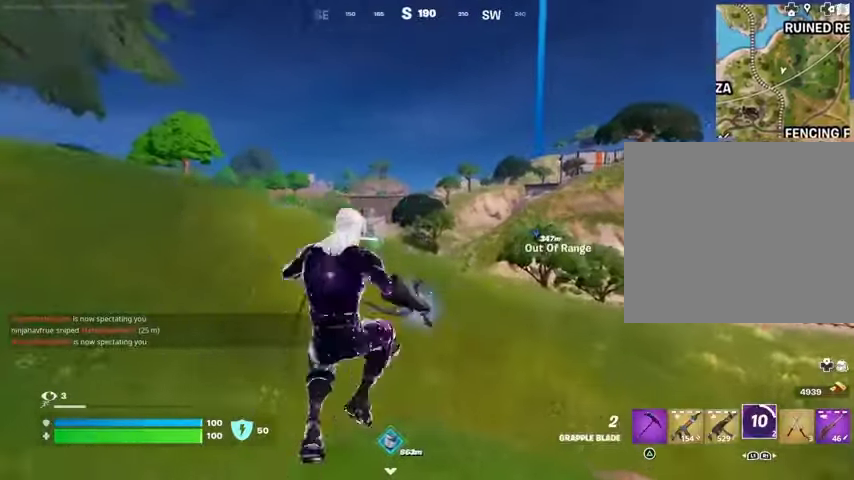
{"buttons": ["DPAD_RIGHT"], "left_stick": "up", "right_stick": "center", "events": [[133, "L2", "down"], [267, "L2", "up"], [400, "right_stick", "right"], [433, "DPAD_RIGHT", "down"], [467, "right_stick", "center"]]}
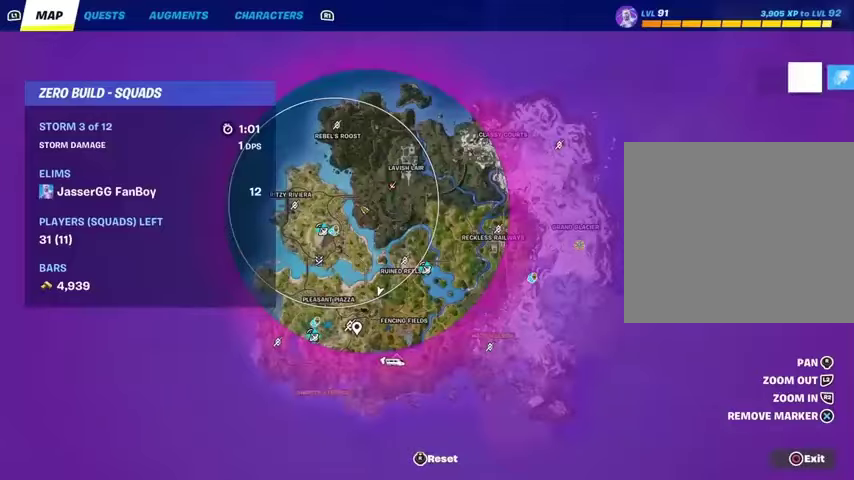
{"buttons": ["DPAD_RIGHT"], "left_stick": "up", "right_stick": "center", "events": [[33, "DPAD_RIGHT", "up"], [467, "DPAD_RIGHT", "down"]]}
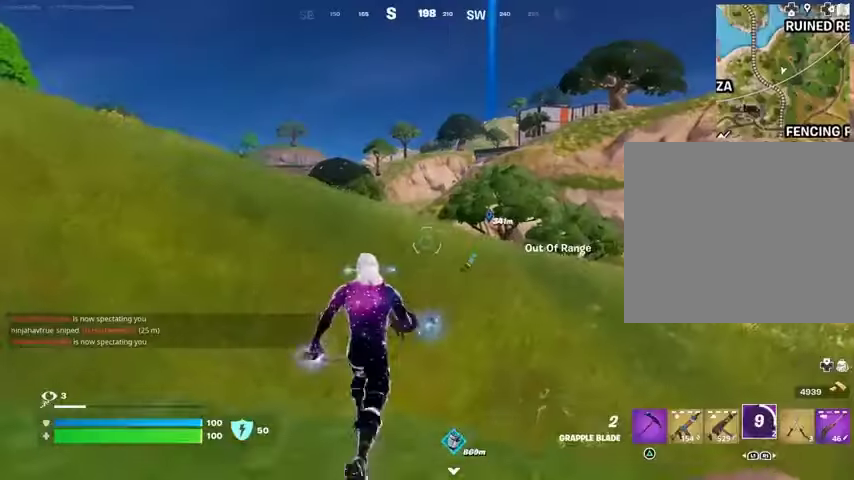
{"buttons": [], "left_stick": "up", "right_stick": "center", "events": [[67, "DPAD_RIGHT", "up"], [233, "DPAD_RIGHT", "down"], [333, "DPAD_RIGHT", "up"]]}
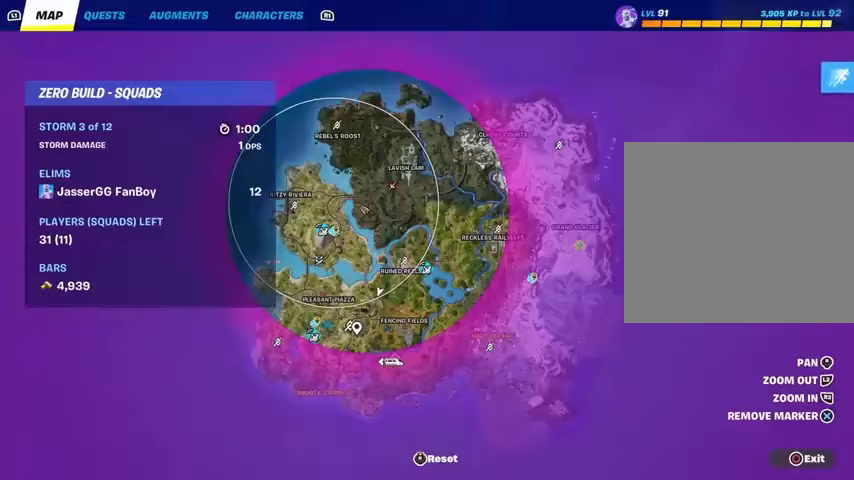
{"buttons": [], "left_stick": "up", "right_stick": "center", "events": [[333, "DPAD_RIGHT", "down"], [433, "DPAD_RIGHT", "up"]]}
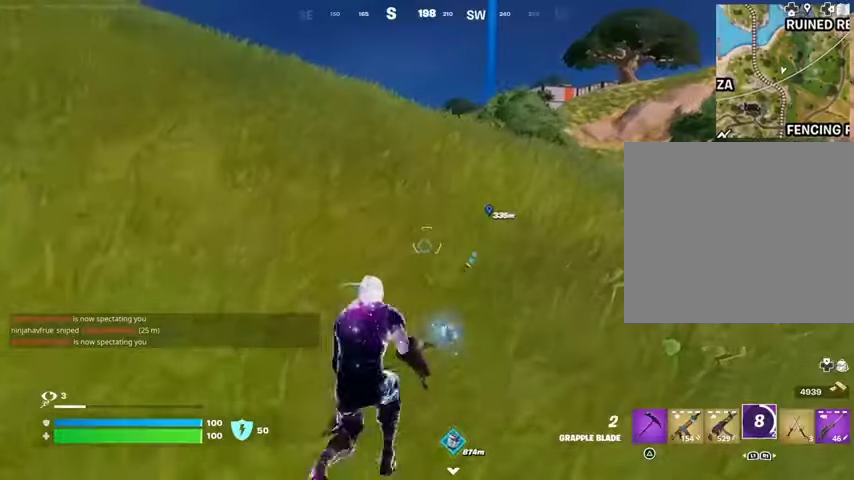
{"buttons": [], "left_stick": "up", "right_stick": "center", "events": [[67, "L3", "down"], [200, "L3", "up"], [267, "CROSS", "down"], [367, "CROSS", "up"]]}
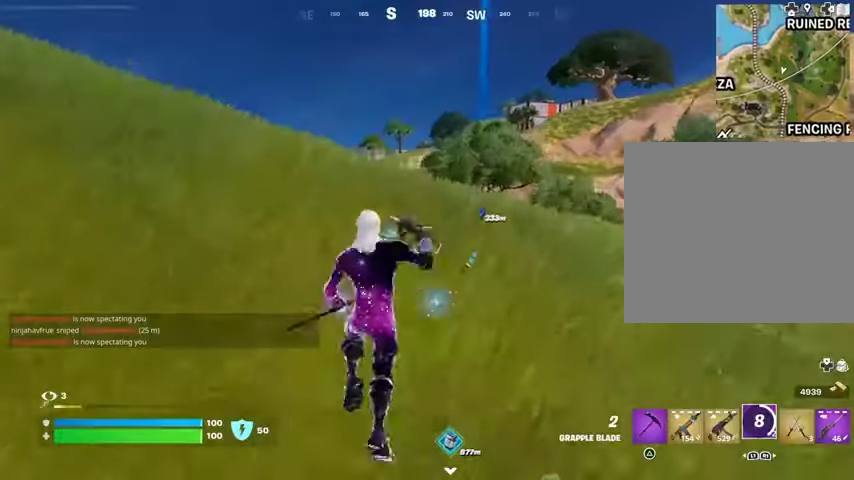
{"buttons": ["R1"], "left_stick": "up-right", "right_stick": "center", "events": [[167, "left_stick", "up-right"], [467, "R1", "down"]]}
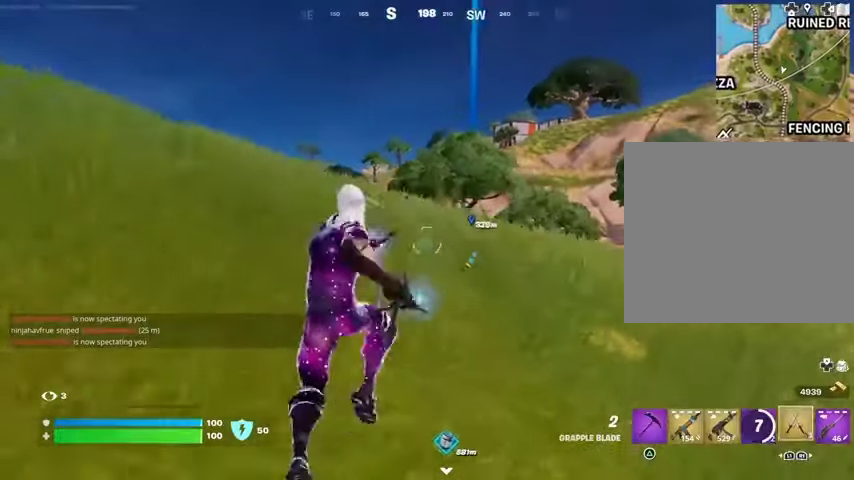
{"buttons": ["CROSS"], "left_stick": "up", "right_stick": "center", "events": [[33, "right_stick", "right"], [67, "R1", "up"], [100, "right_stick", "center"], [167, "left_stick", "up"], [300, "CROSS", "down"], [400, "CROSS", "up"], [500, "CROSS", "down"]]}
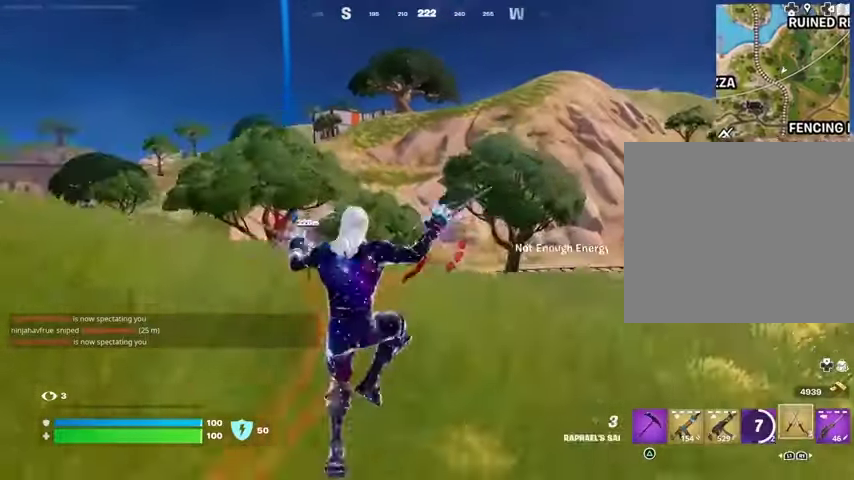
{"buttons": [], "left_stick": "up", "right_stick": "center", "events": [[100, "CROSS", "up"], [433, "R3", "down"], [500, "R3", "up"]]}
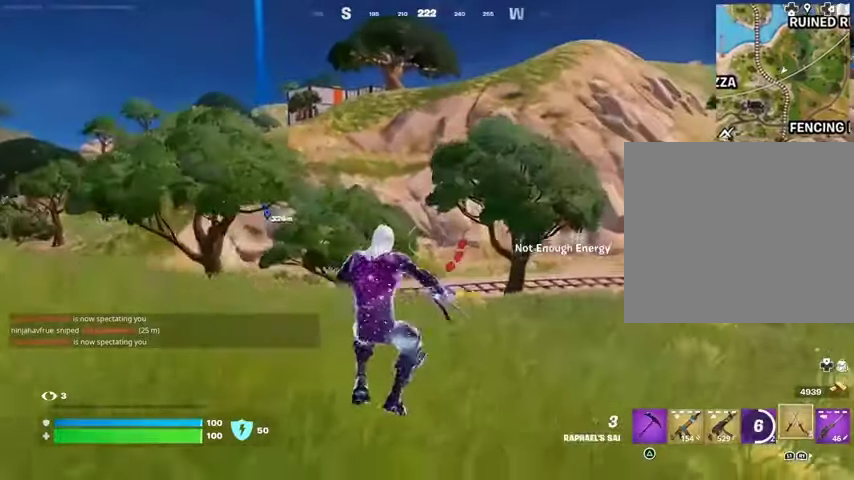
{"buttons": [], "left_stick": "up", "right_stick": "center", "events": [[133, "right_stick", "right"], [267, "right_stick", "center"], [400, "right_stick", "left"], [500, "right_stick", "center"]]}
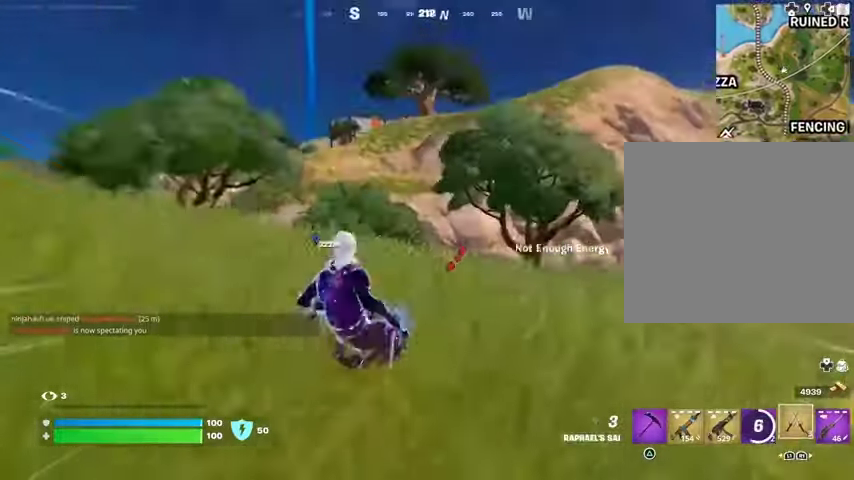
{"buttons": [], "left_stick": "up-right", "right_stick": "center", "events": [[100, "CROSS", "down"], [200, "CROSS", "up"], [200, "left_stick", "center"], [500, "left_stick", "up-right"]]}
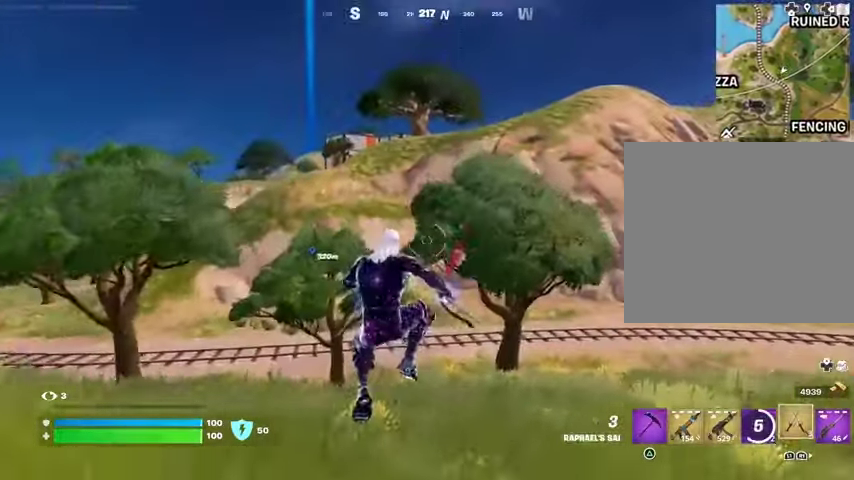
{"buttons": ["L3"], "left_stick": "up-right", "right_stick": "center", "events": [[133, "L1", "down"], [267, "L1", "up"], [367, "right_stick", "right"], [433, "right_stick", "center"], [467, "L3", "down"]]}
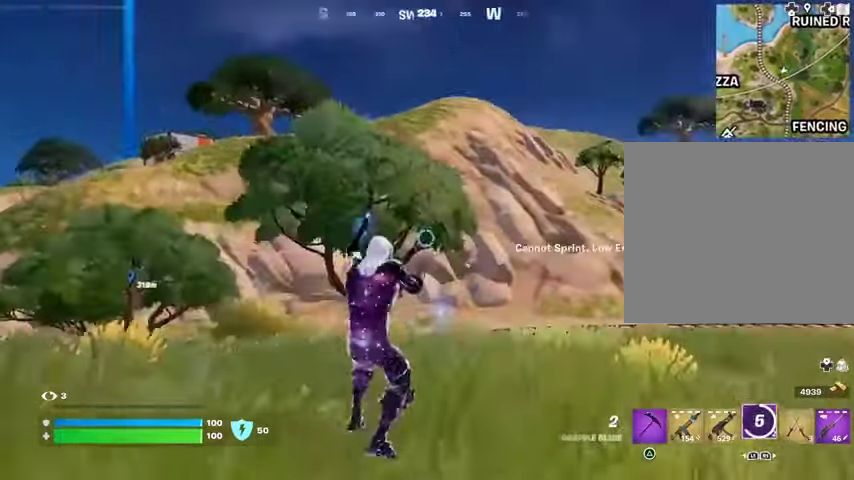
{"buttons": [], "left_stick": "up-right", "right_stick": "center", "events": [[67, "right_stick", "left"], [100, "L3", "up"], [233, "right_stick", "center"]]}
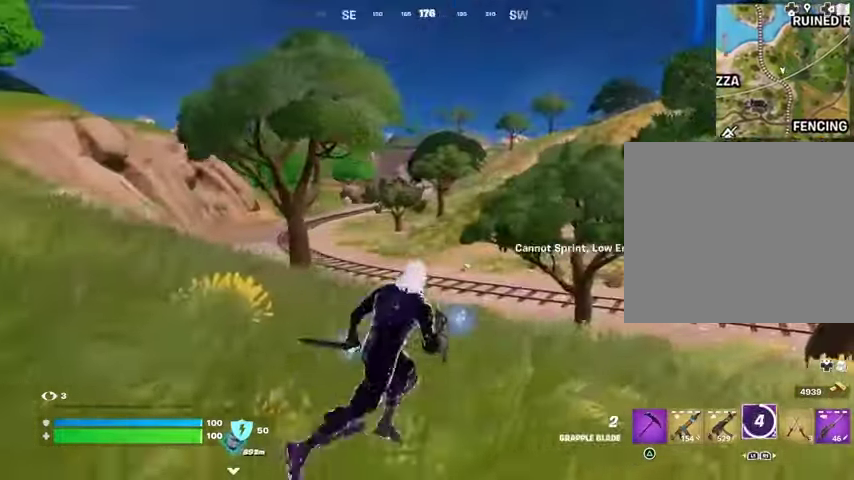
{"buttons": [], "left_stick": "up", "right_stick": "center", "events": [[333, "left_stick", "up"]]}